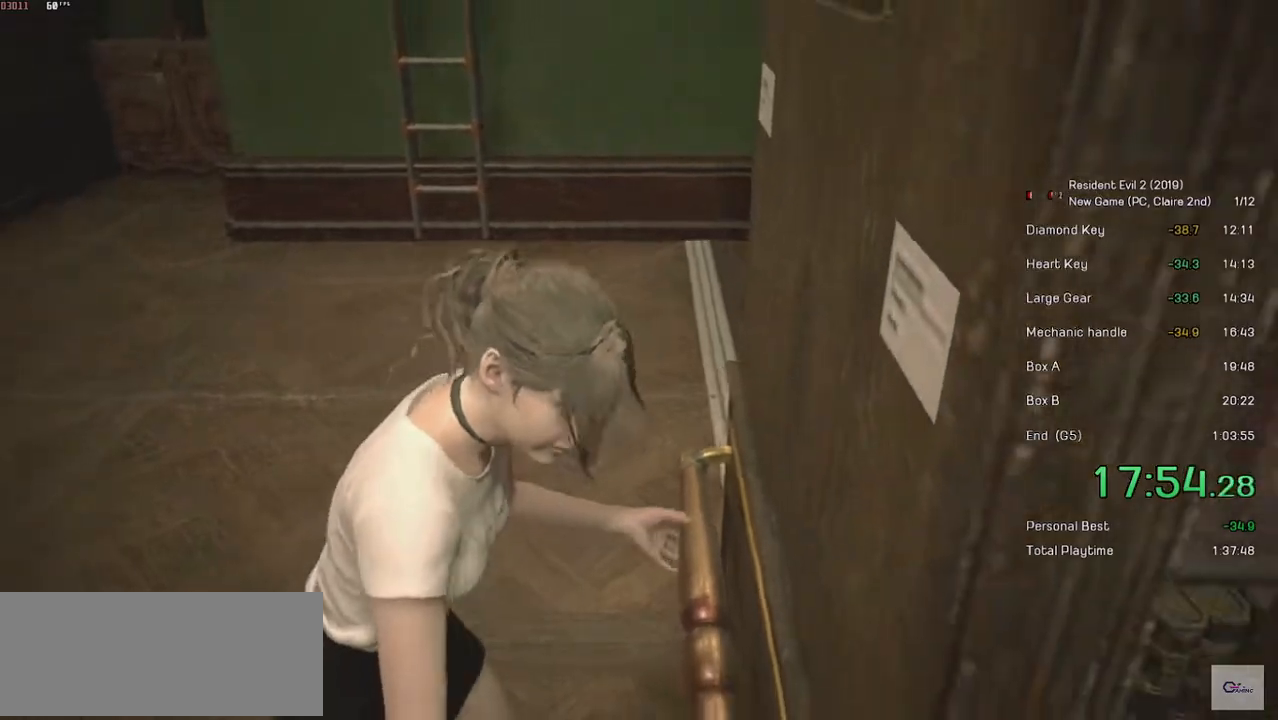
Gameplay with keyboard and mouse; each line is a JSON object with the keys and mouse buttons held at the frame after it. "events" lists presses ("down") and releases ("up") of "a", "ctrl", "d", "e", "f", "q", "r", "s", "shift", "space", "tab", "w", "mouse_left", "mouse_wheel" and "mouse_right" between this image and that frame as [ms after this image, input, new state], when the widget could be followed in between. "mouse_left", "mouse_wheel", "mouse_right" = the "left", "wheel", "right" buttons of the "mouse" list. No other keys are recorded. "wheel" means that the mouse wheel is clicked or scrolled. Mouse movement is not recorded.
{"keys": ["shift", "w"], "mouse": [], "events": []}
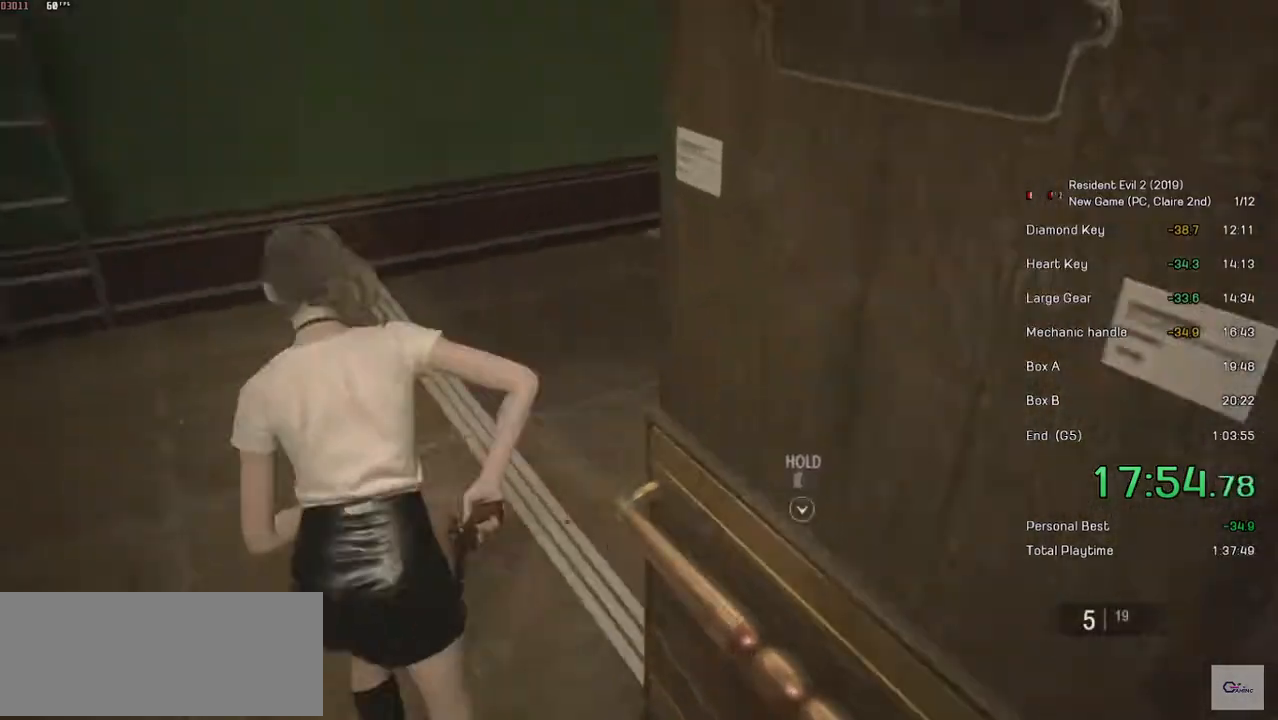
{"keys": ["shift", "w"], "mouse": [], "events": []}
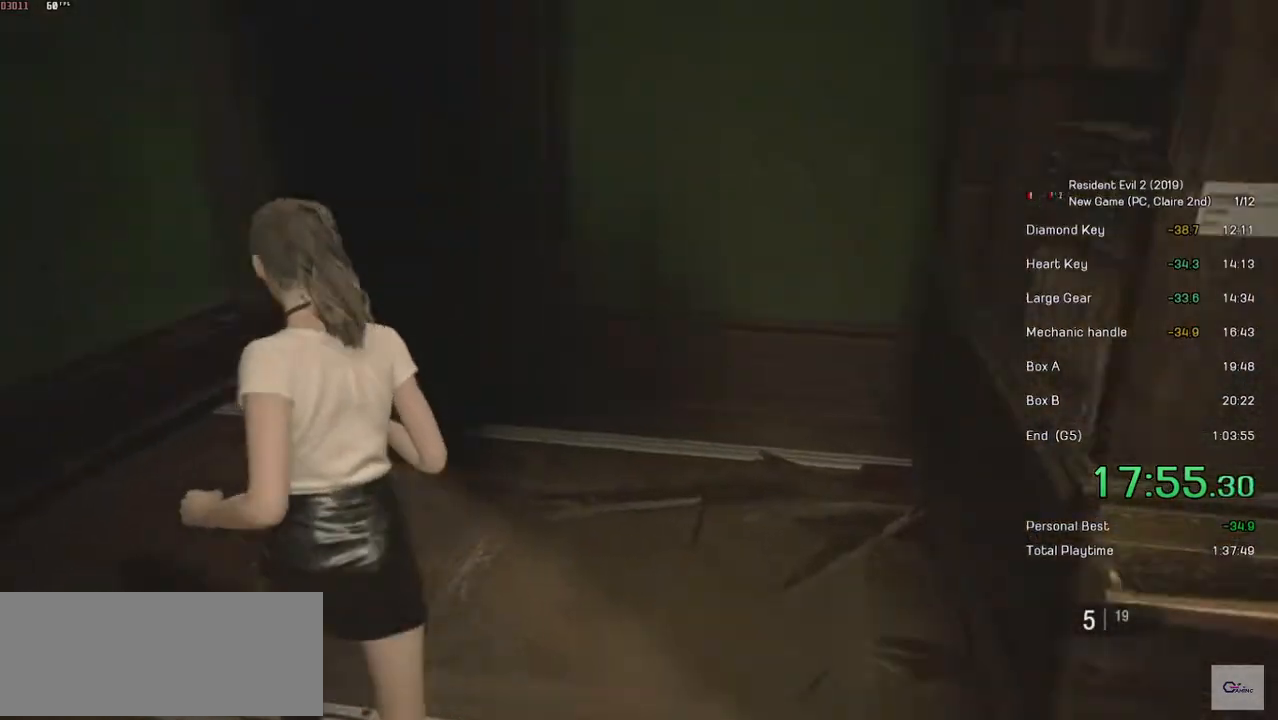
{"keys": ["shift", "w"], "mouse": [], "events": []}
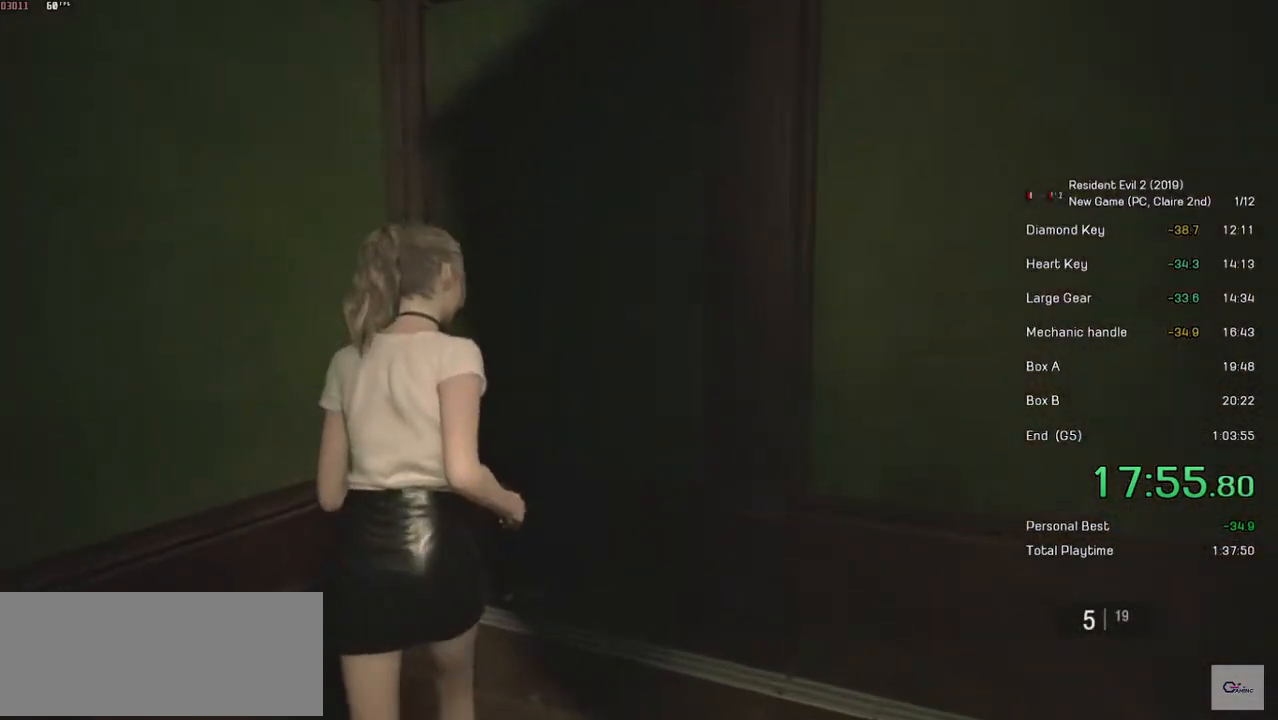
{"keys": [], "mouse": [], "events": [[233, "mouse_left", "down"], [333, "mouse_left", "up"], [383, "mouse_left", "down"], [433, "shift", "up"], [433, "w", "up"], [467, "mouse_left", "up"]]}
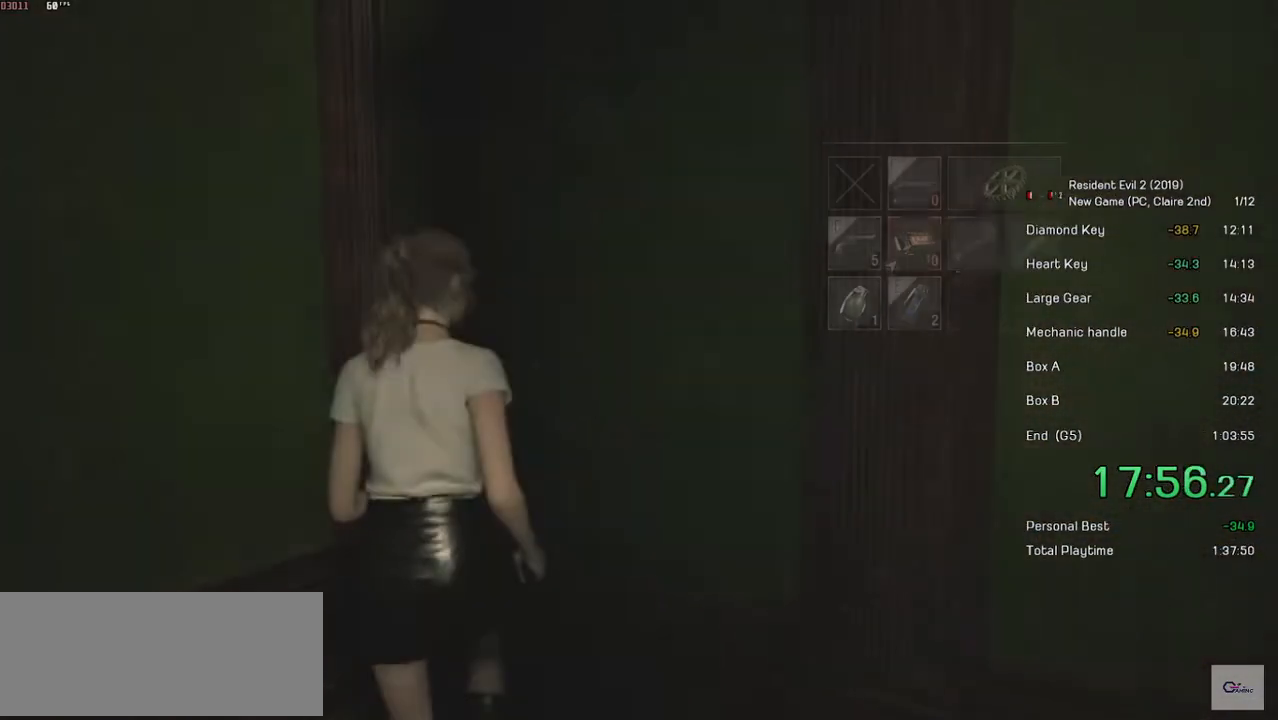
{"keys": ["a", "shift"], "mouse": [], "events": [[17, "mouse_left", "down"], [83, "mouse_left", "up"], [133, "mouse_left", "down"], [383, "mouse_left", "up"], [483, "a", "down"], [483, "shift", "down"]]}
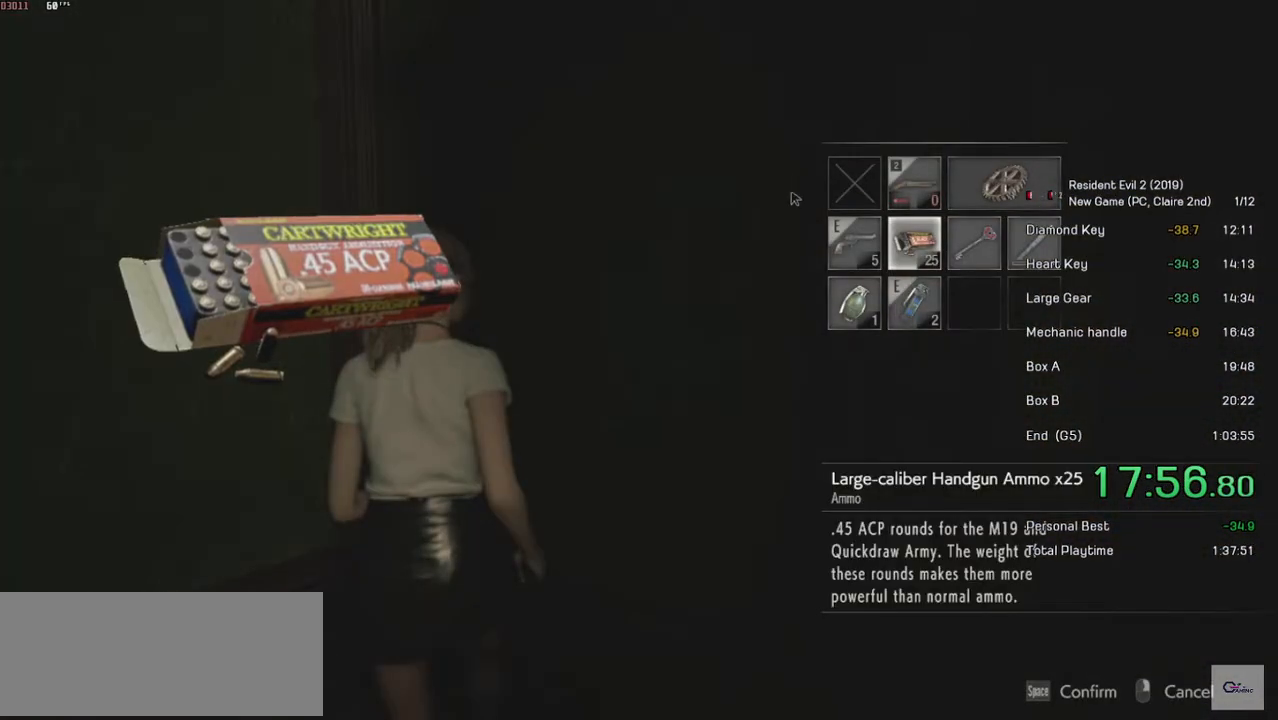
{"keys": ["a", "shift"], "mouse": [], "events": []}
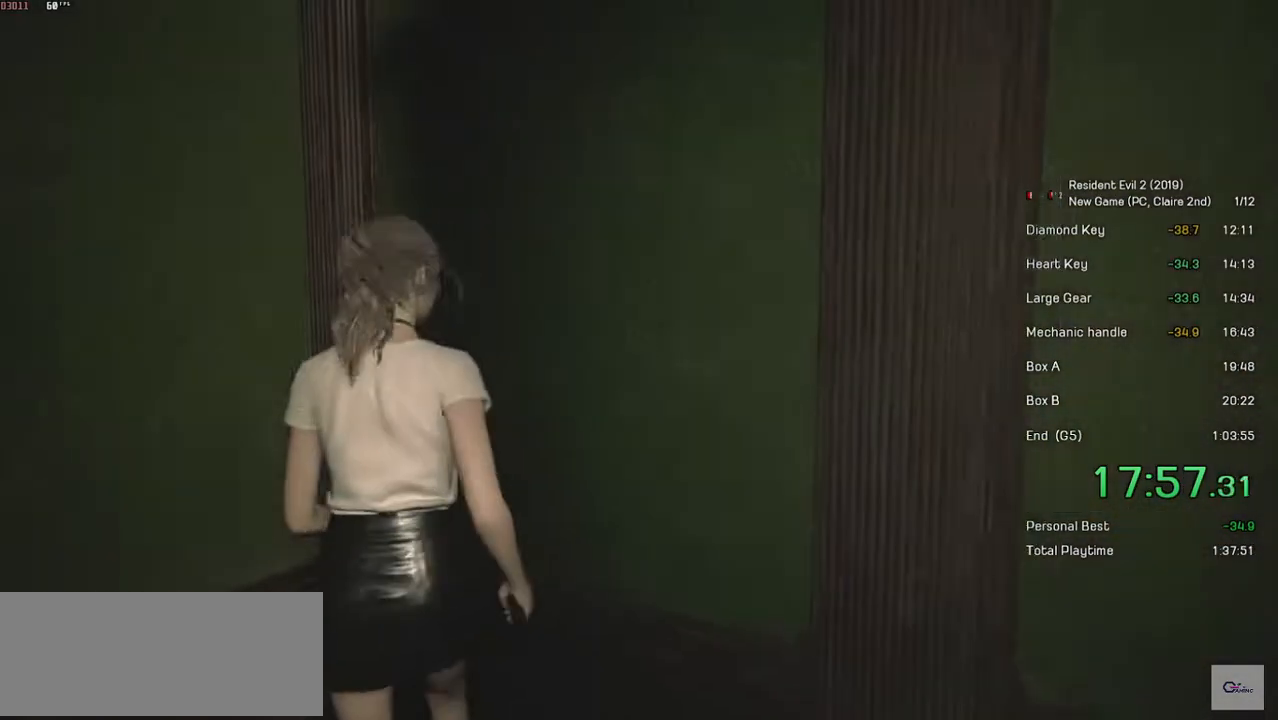
{"keys": ["shift", "w"], "mouse": [], "events": [[267, "a", "up"], [383, "w", "down"]]}
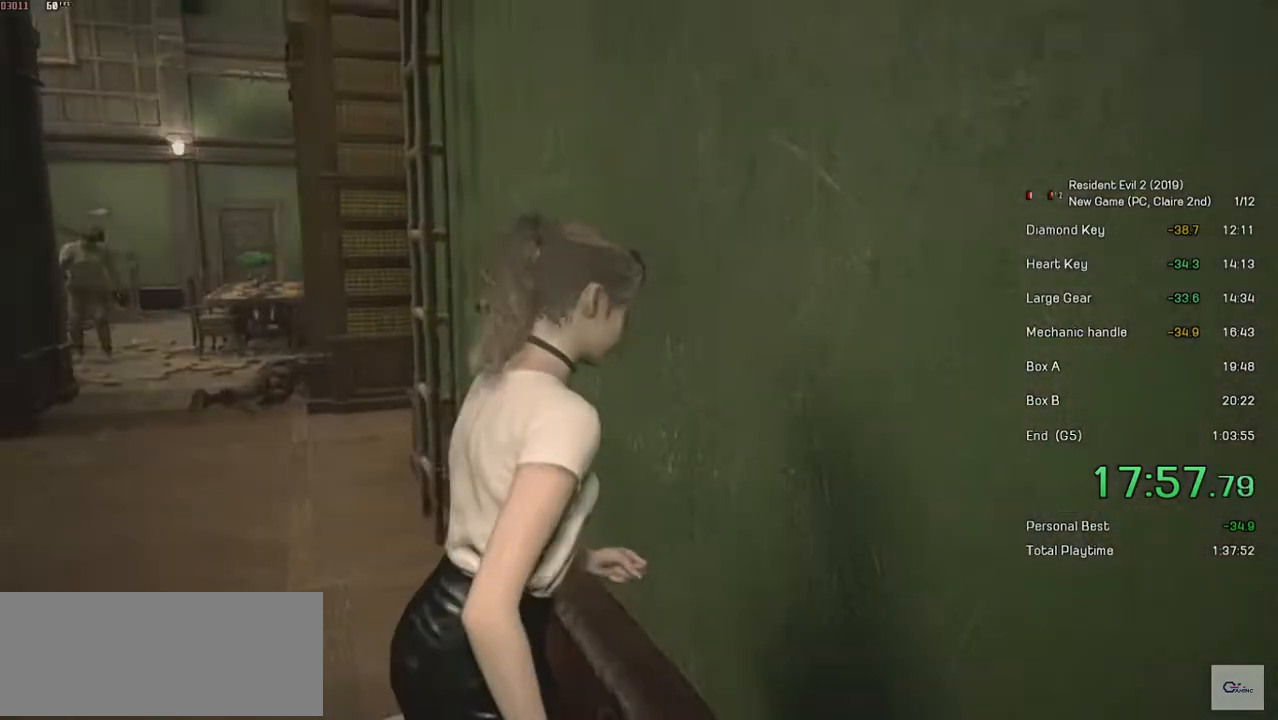
{"keys": ["shift", "w"], "mouse": [], "events": []}
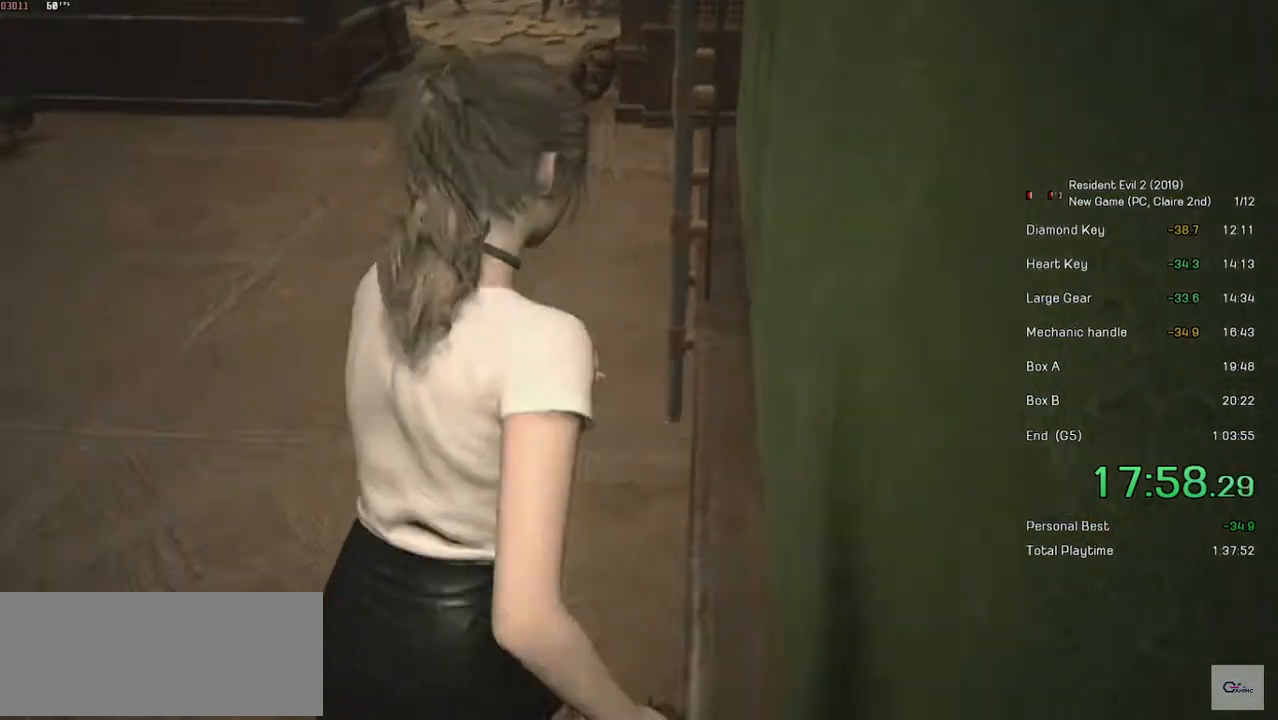
{"keys": ["shift", "w"], "mouse": [], "events": []}
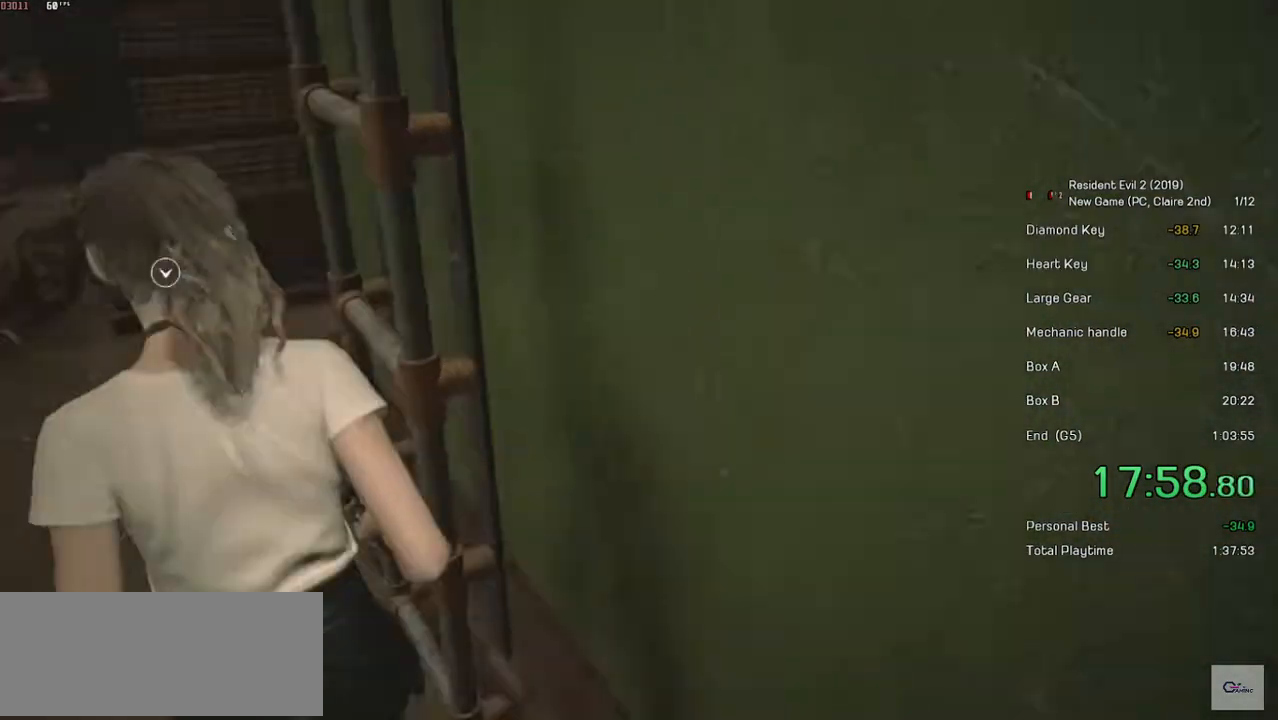
{"keys": [], "mouse": [], "events": [[83, "mouse_left", "down"], [183, "mouse_left", "up"], [217, "w", "up"], [233, "mouse_left", "down"], [233, "shift", "up"], [333, "mouse_left", "up"]]}
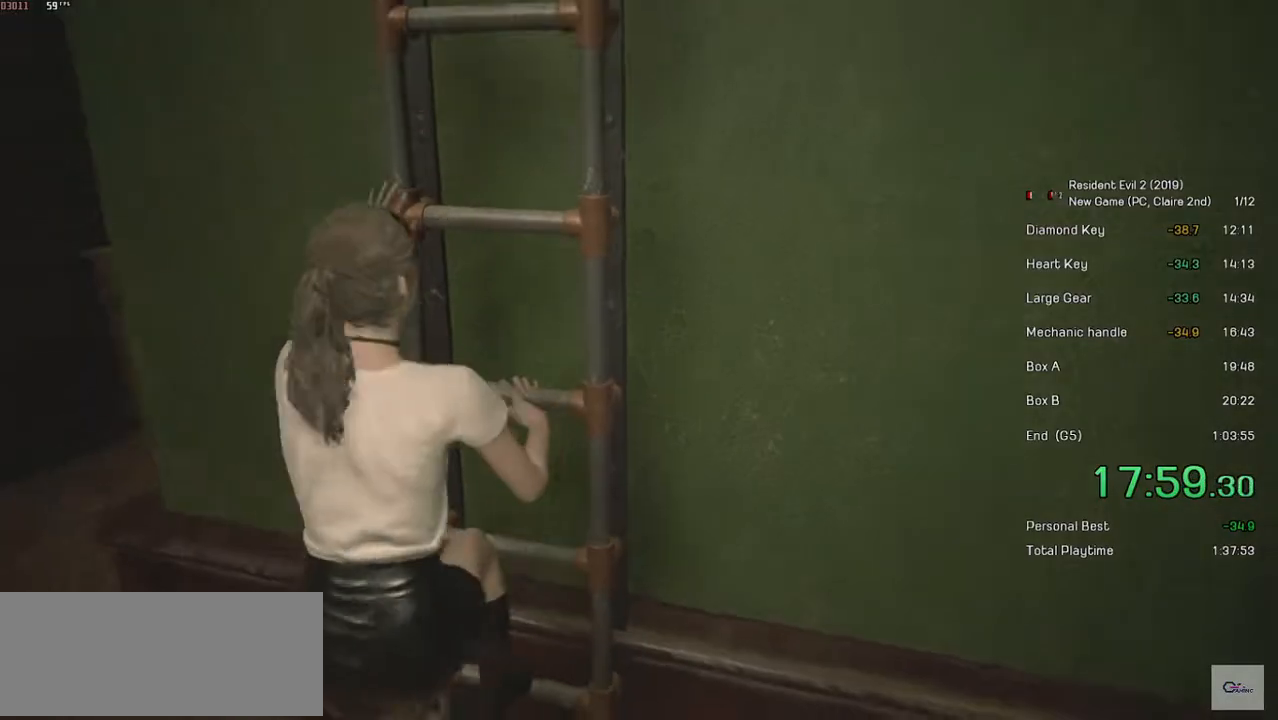
{"keys": [], "mouse": [], "events": []}
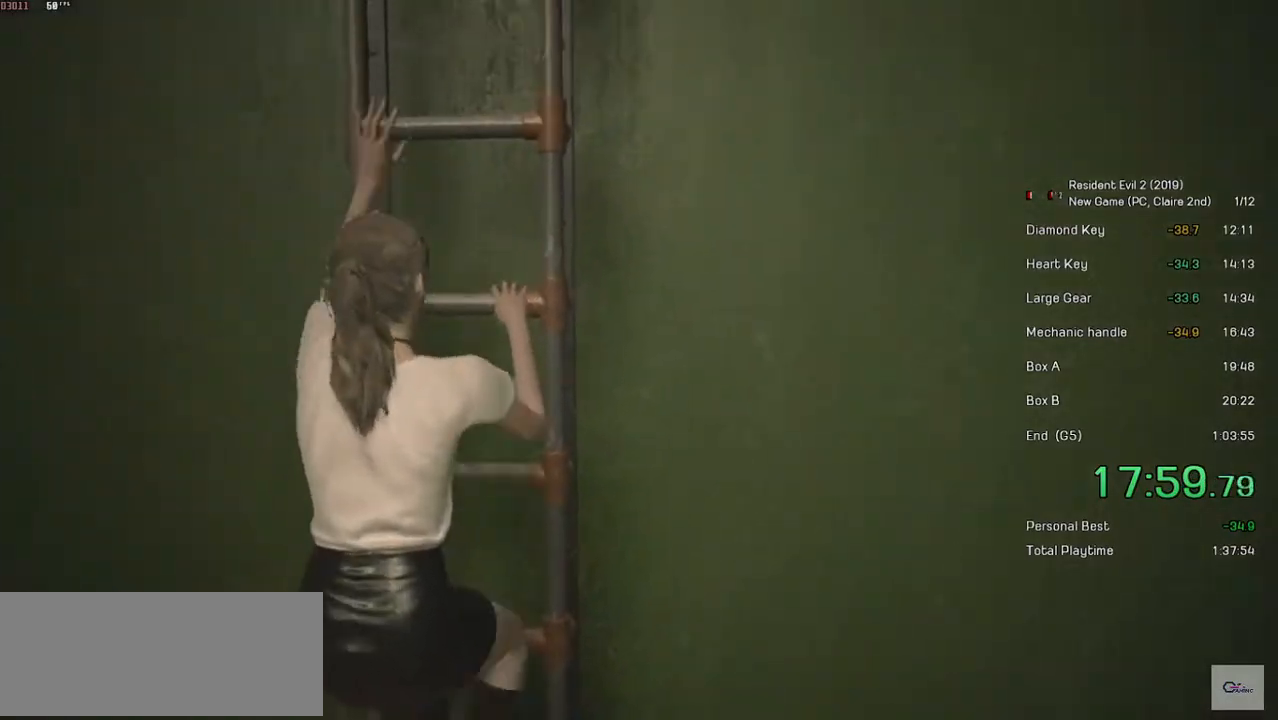
{"keys": [], "mouse": [], "events": []}
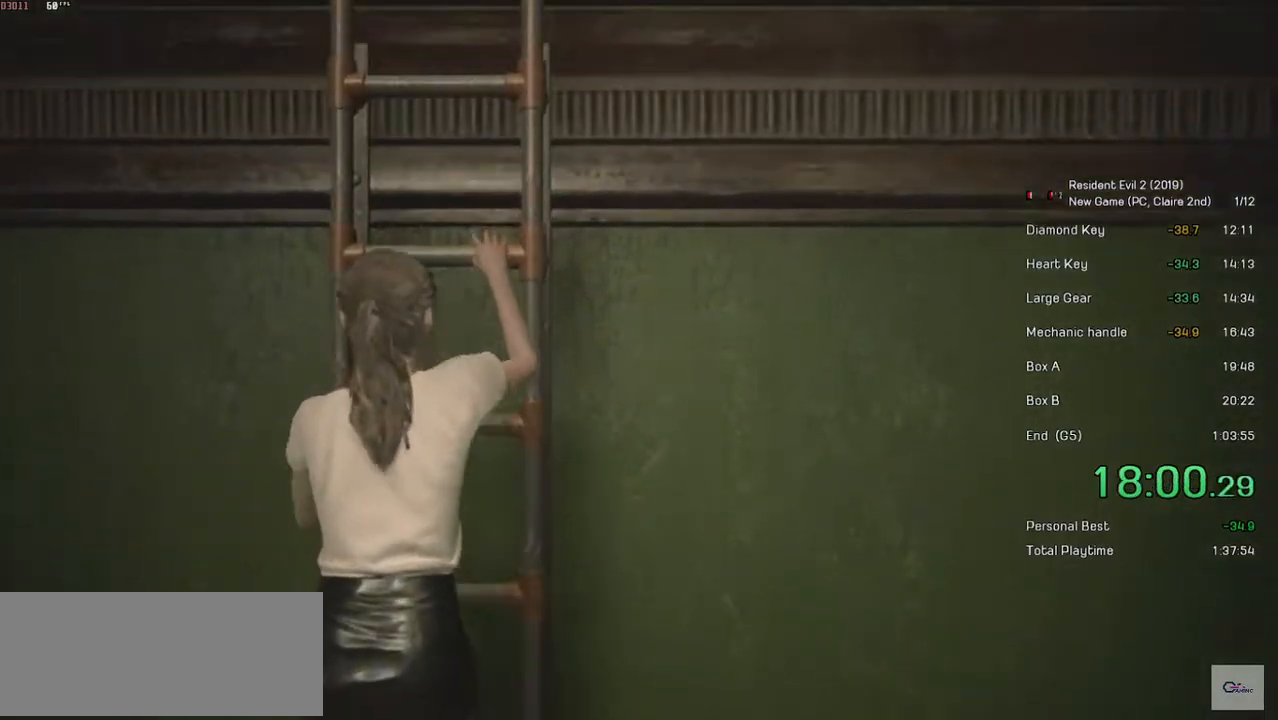
{"keys": [], "mouse": [], "events": []}
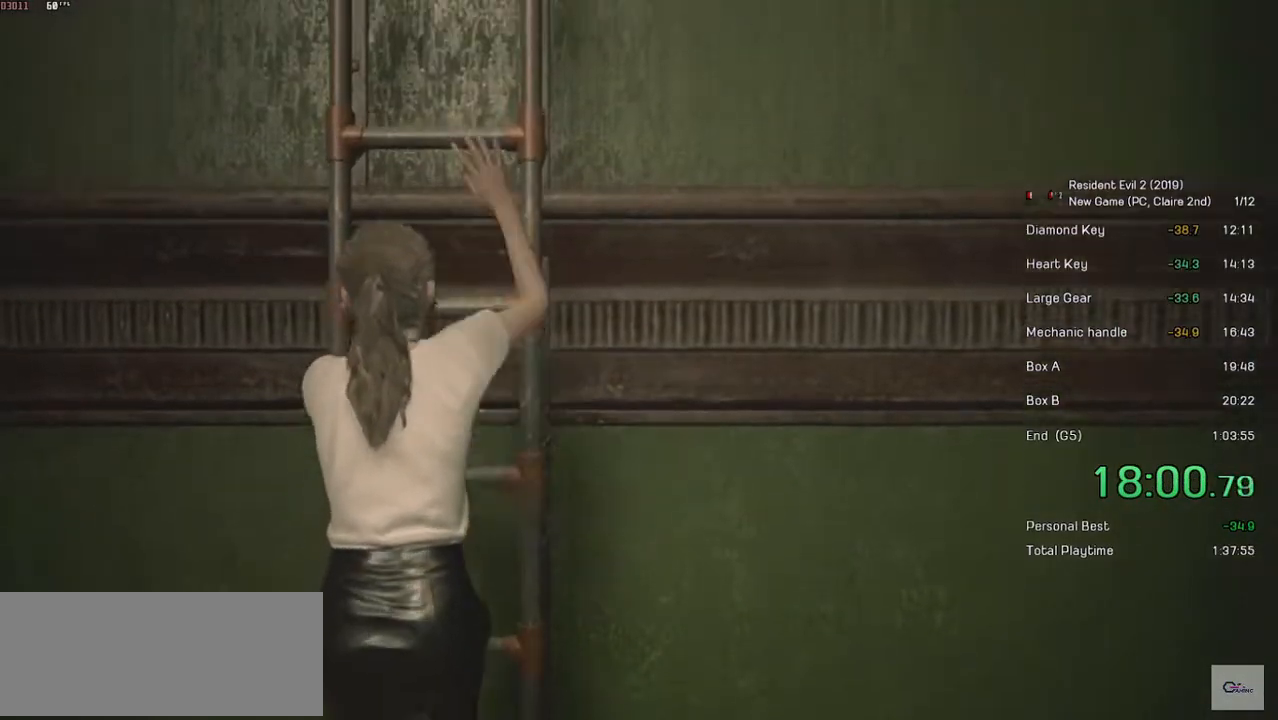
{"keys": [], "mouse": [], "events": []}
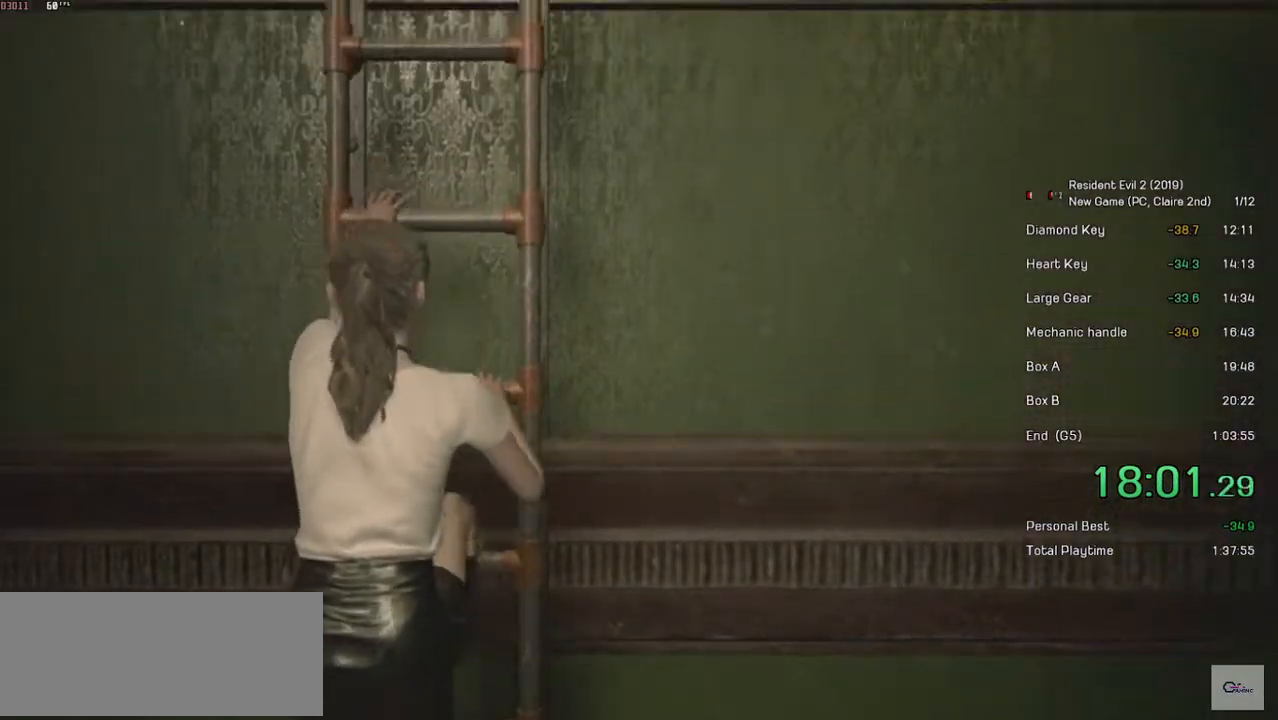
{"keys": [], "mouse": [], "events": []}
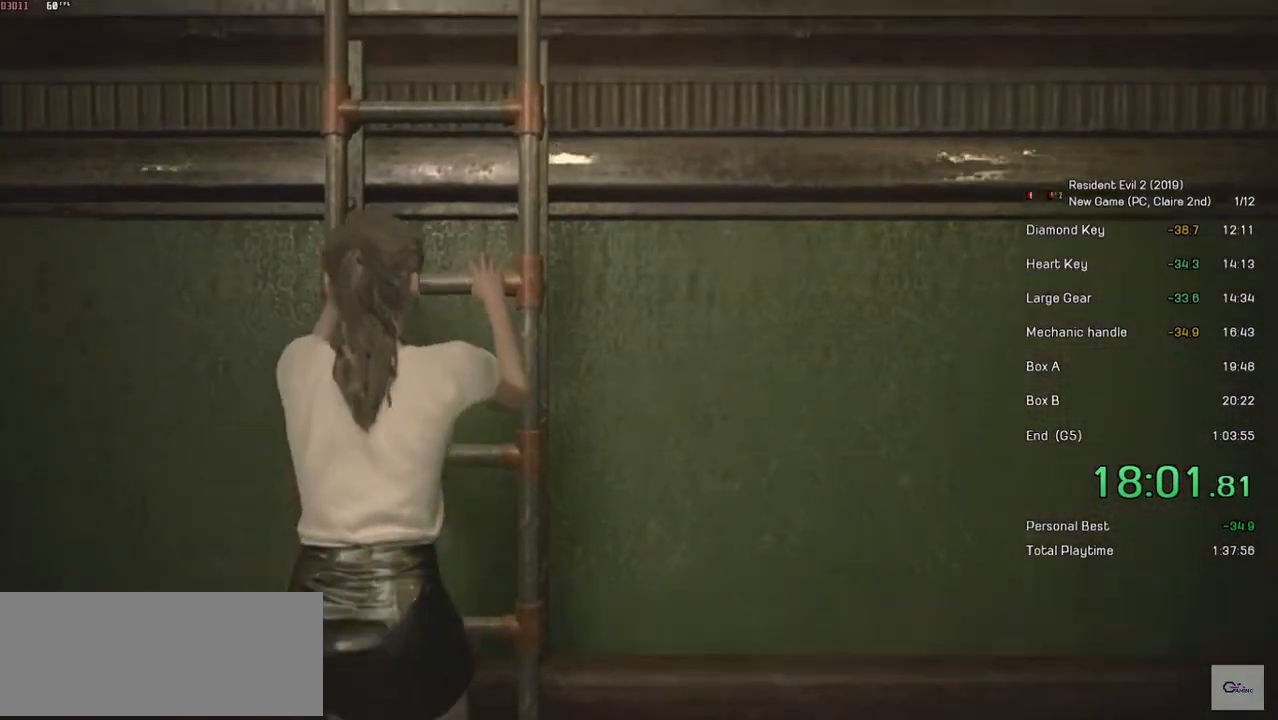
{"keys": [], "mouse": [], "events": []}
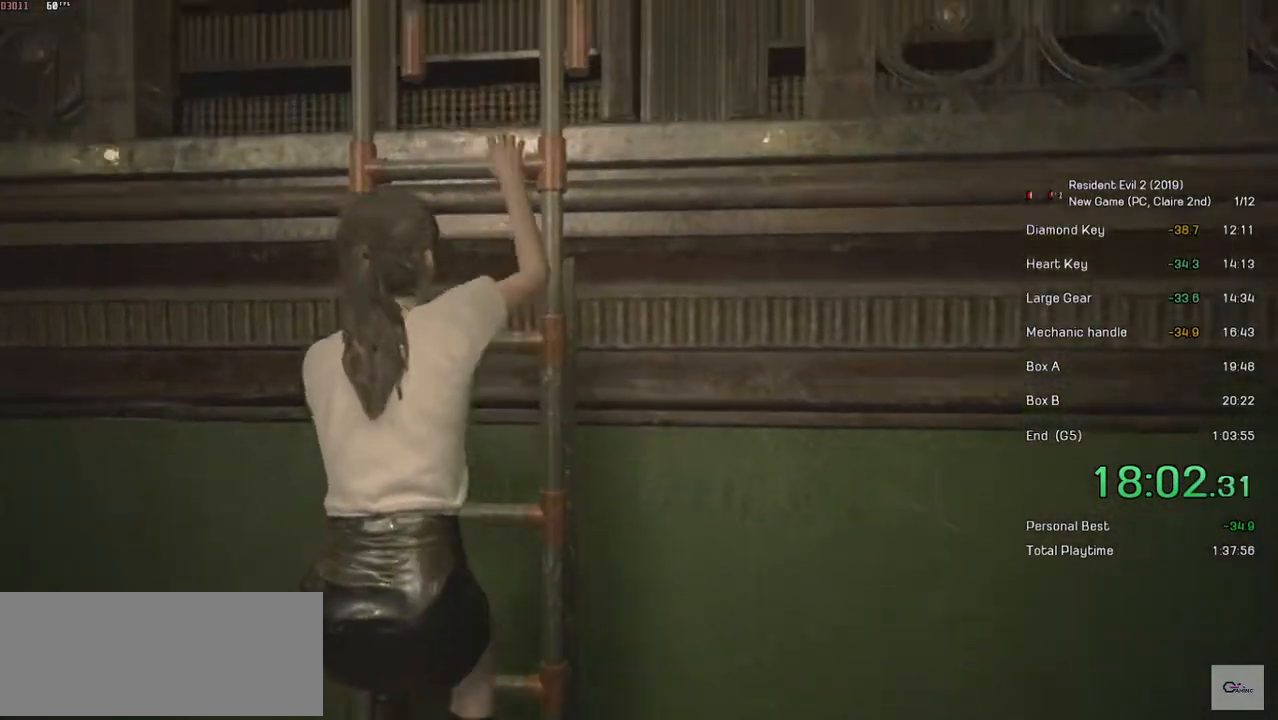
{"keys": [], "mouse": [], "events": []}
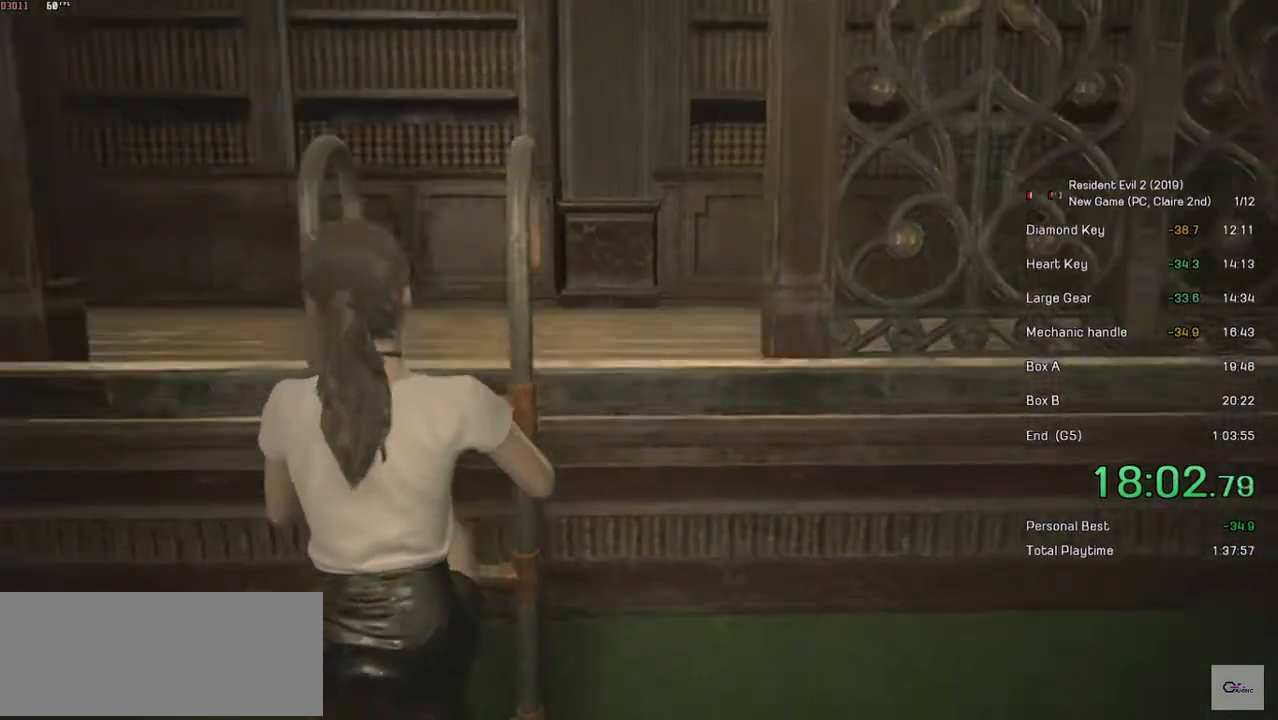
{"keys": [], "mouse": [], "events": []}
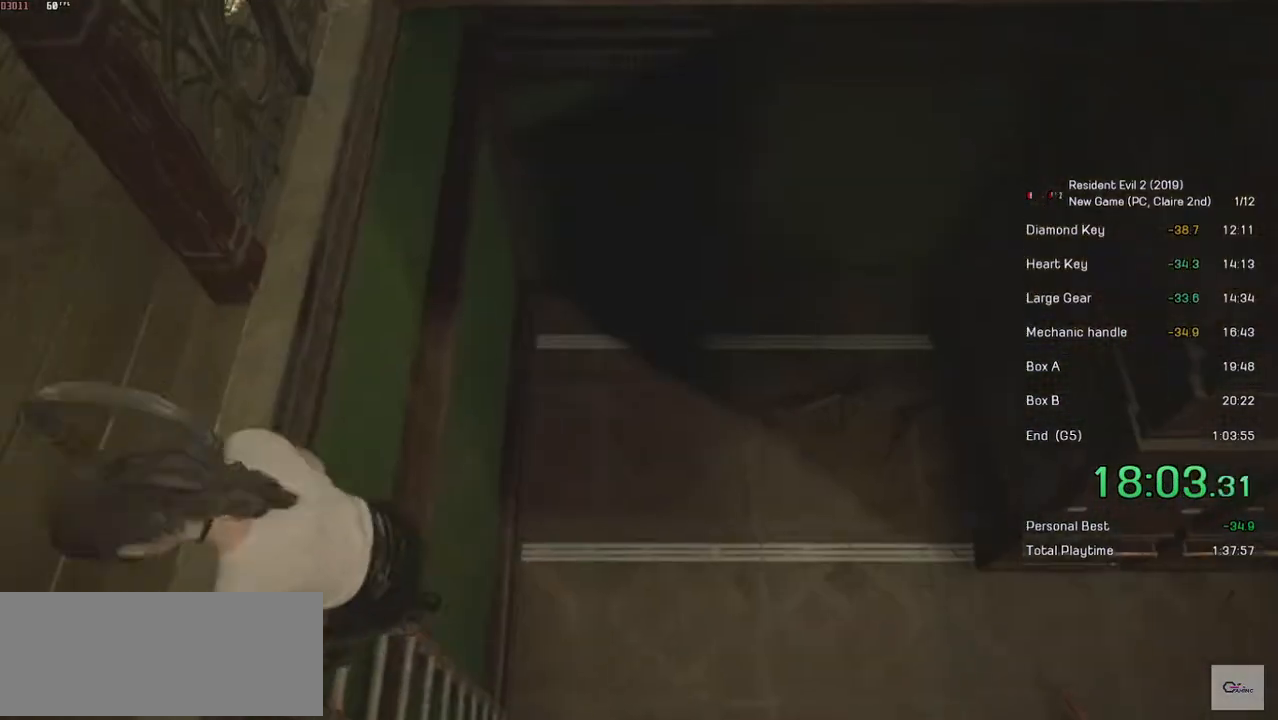
{"keys": [], "mouse": [], "events": []}
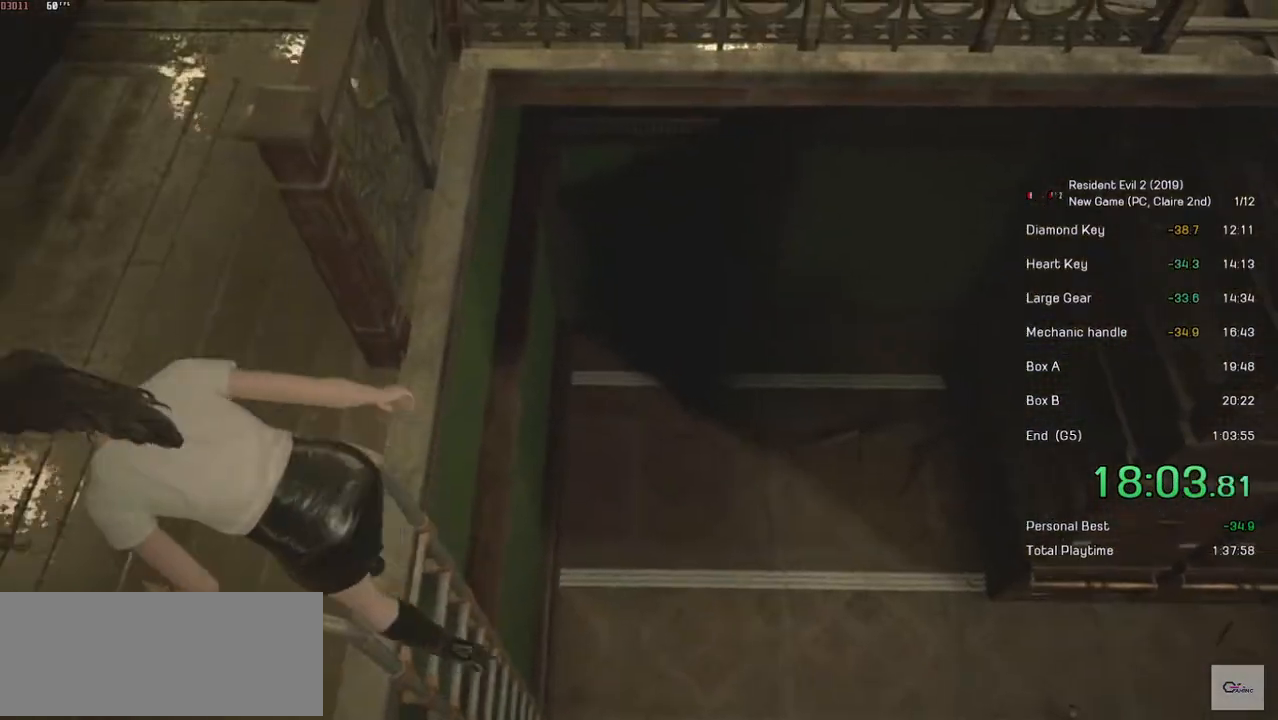
{"keys": ["shift", "w"], "mouse": [], "events": [[133, "shift", "down"], [133, "w", "down"]]}
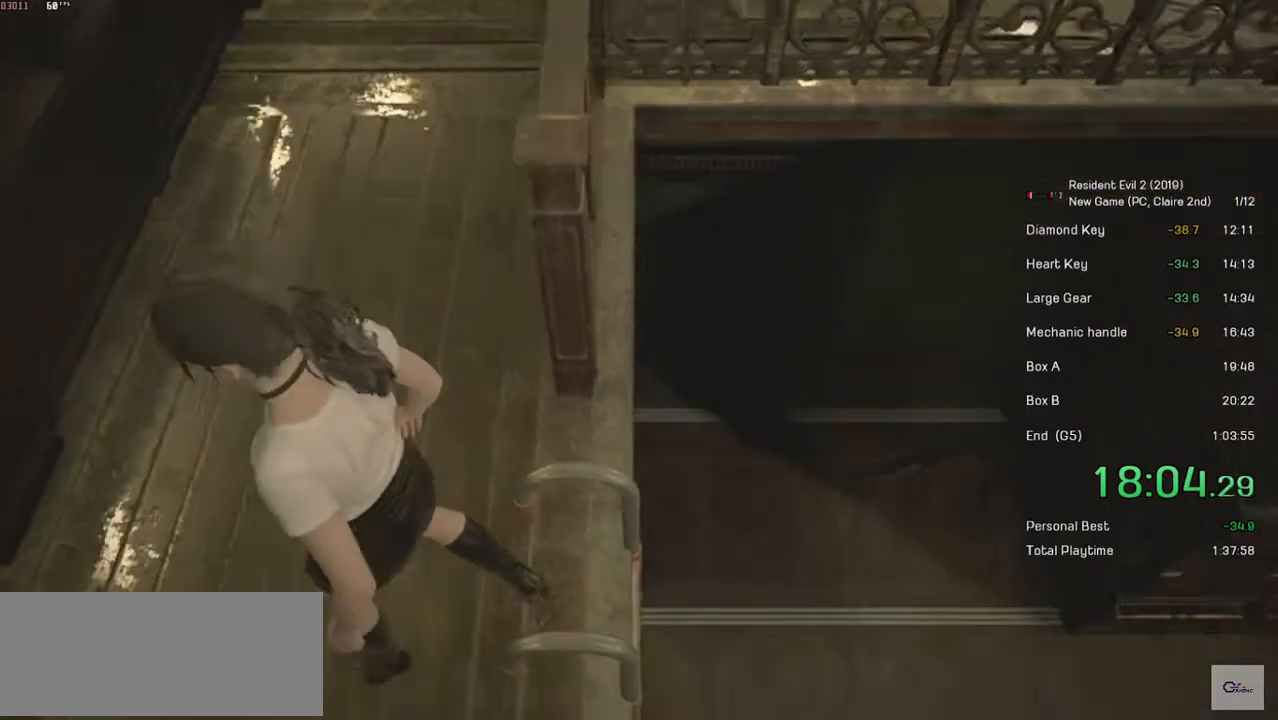
{"keys": ["shift", "w"], "mouse": [], "events": []}
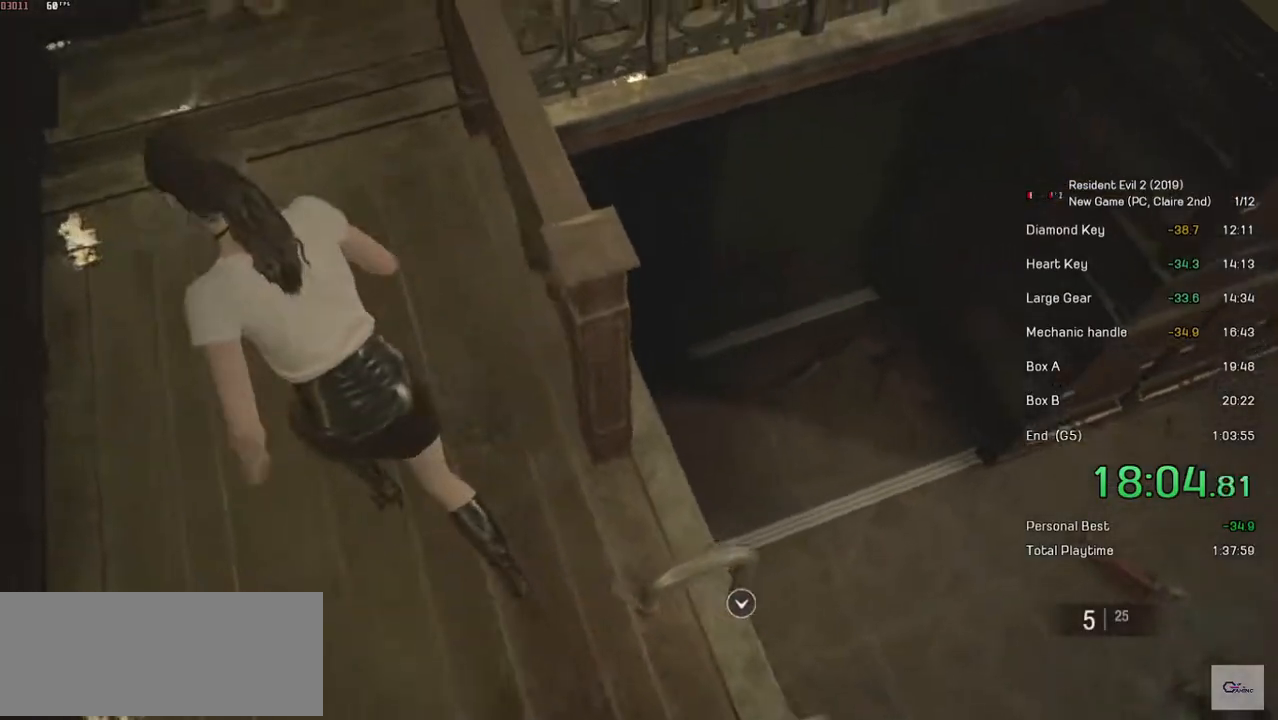
{"keys": ["shift", "w"], "mouse": [], "events": []}
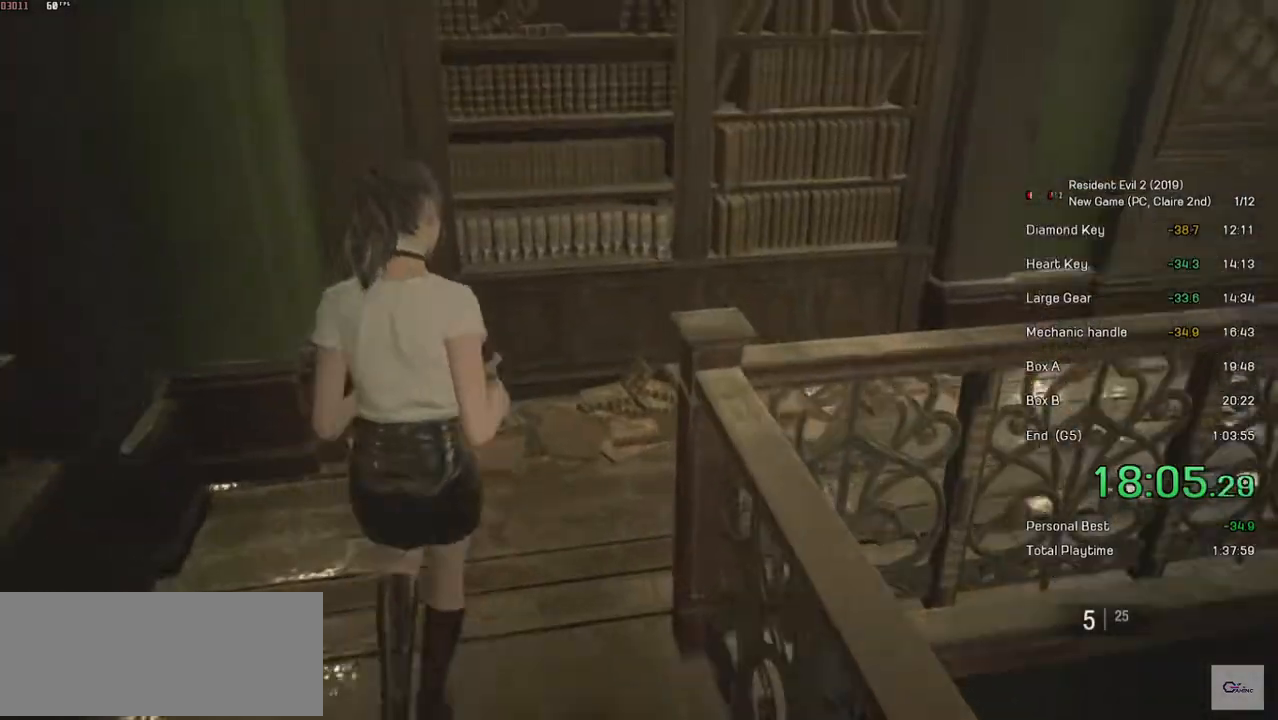
{"keys": ["shift", "w"], "mouse": [], "events": [[83, "shift", "up"], [117, "w", "up"], [183, "d", "down"], [233, "w", "down"], [267, "shift", "down"], [433, "d", "up"]]}
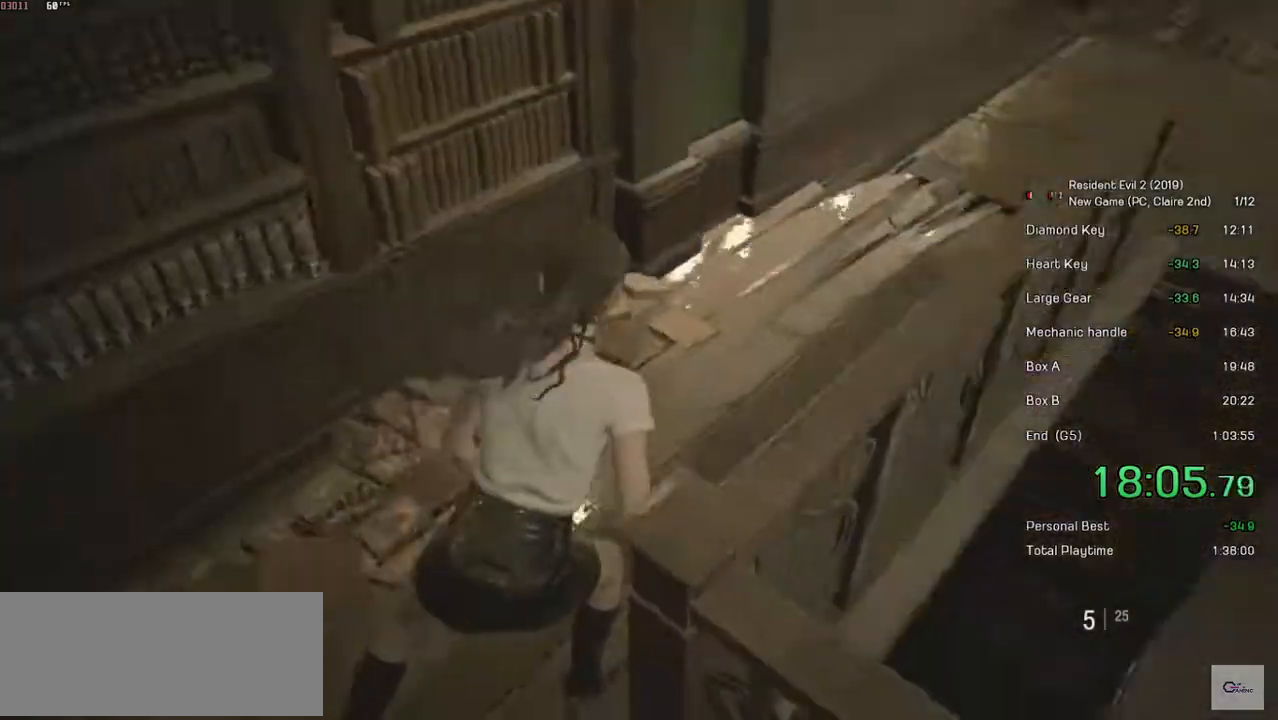
{"keys": ["shift", "w"], "mouse": [], "events": []}
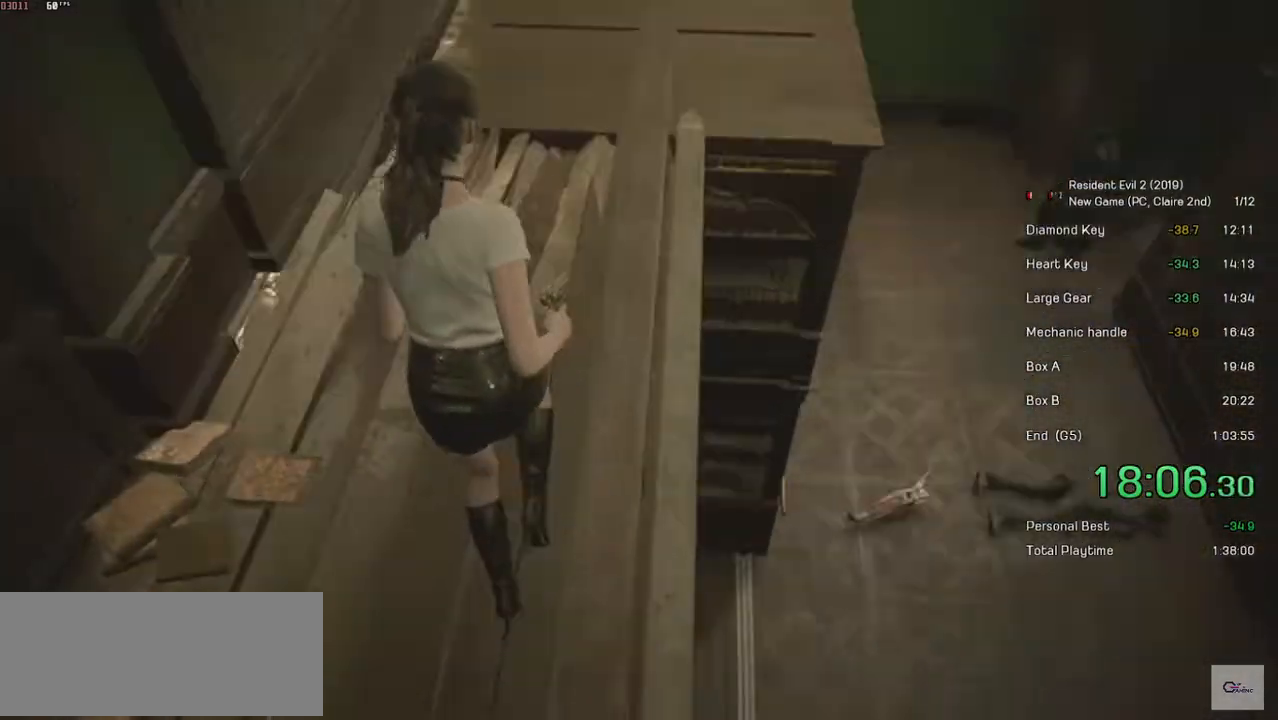
{"keys": ["shift", "w"], "mouse": [], "events": []}
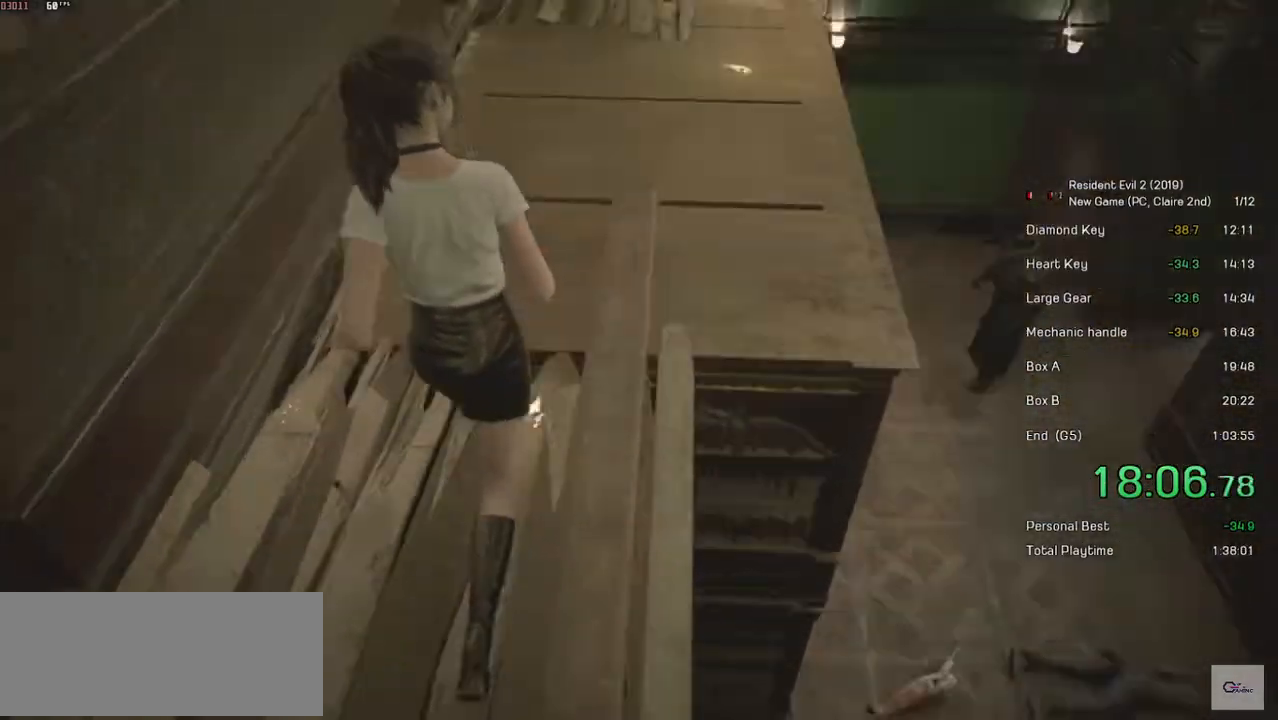
{"keys": ["shift", "w"], "mouse": [], "events": [[167, "r", "down"], [267, "r", "up"], [333, "r", "down"], [467, "r", "up"]]}
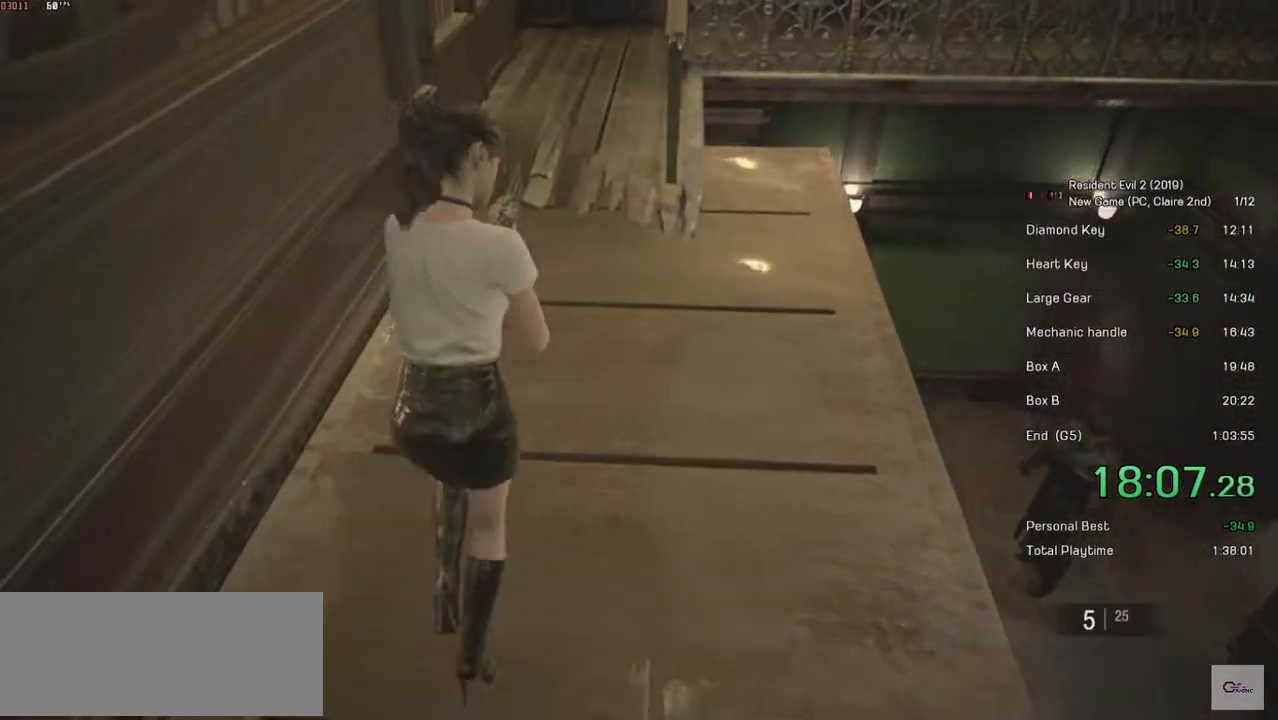
{"keys": ["shift", "w"], "mouse": [], "events": [[267, "shift", "up"], [333, "shift", "down"]]}
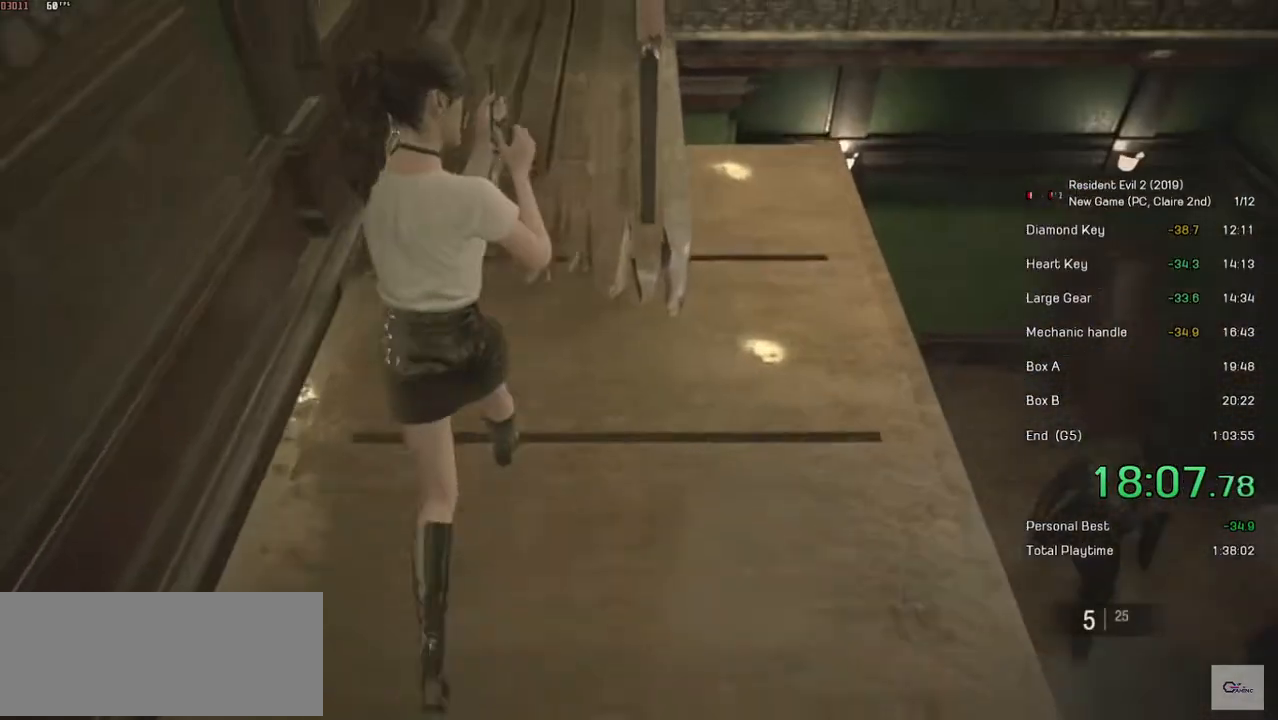
{"keys": ["shift", "w"], "mouse": [], "events": []}
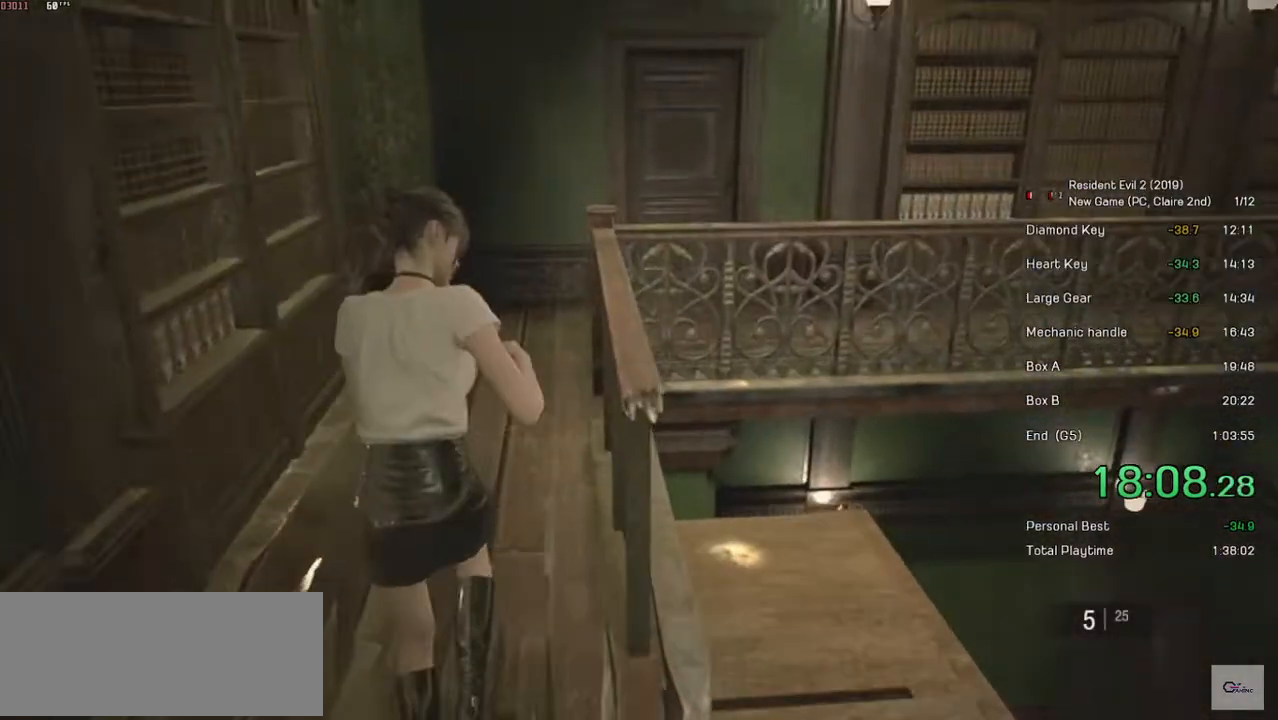
{"keys": ["shift", "w"], "mouse": [], "events": []}
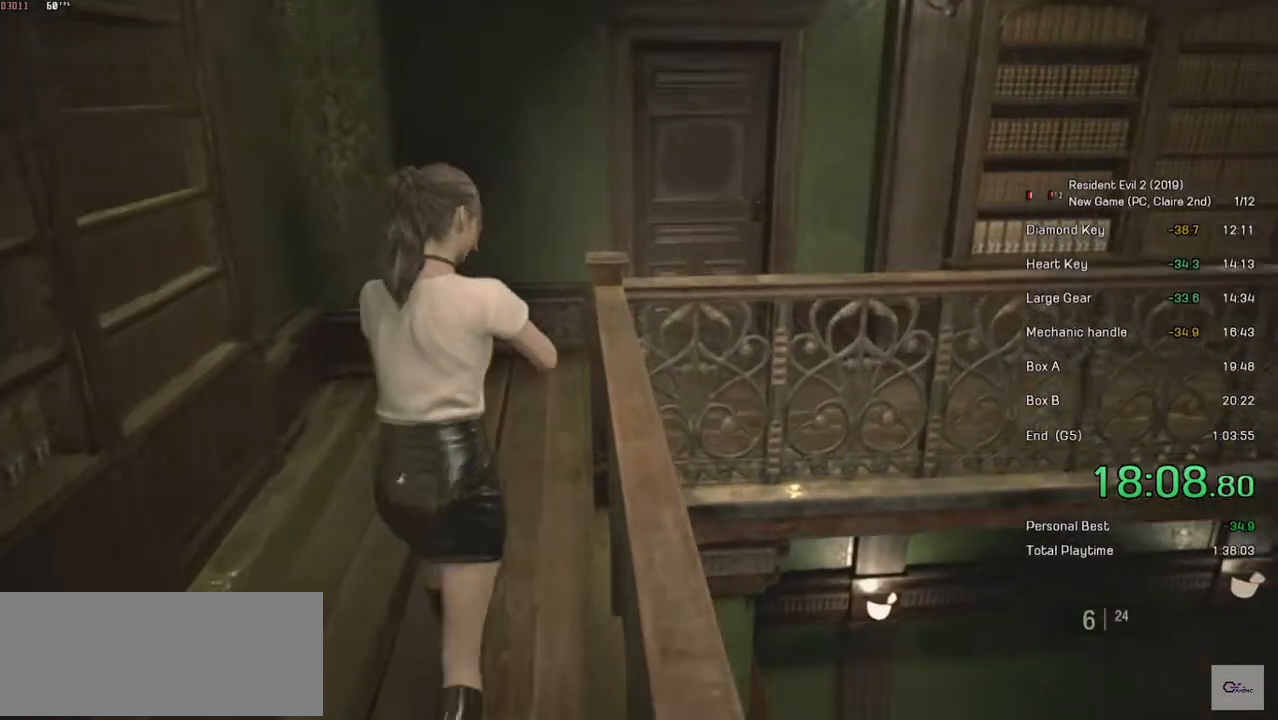
{"keys": ["shift", "w"], "mouse": [], "events": []}
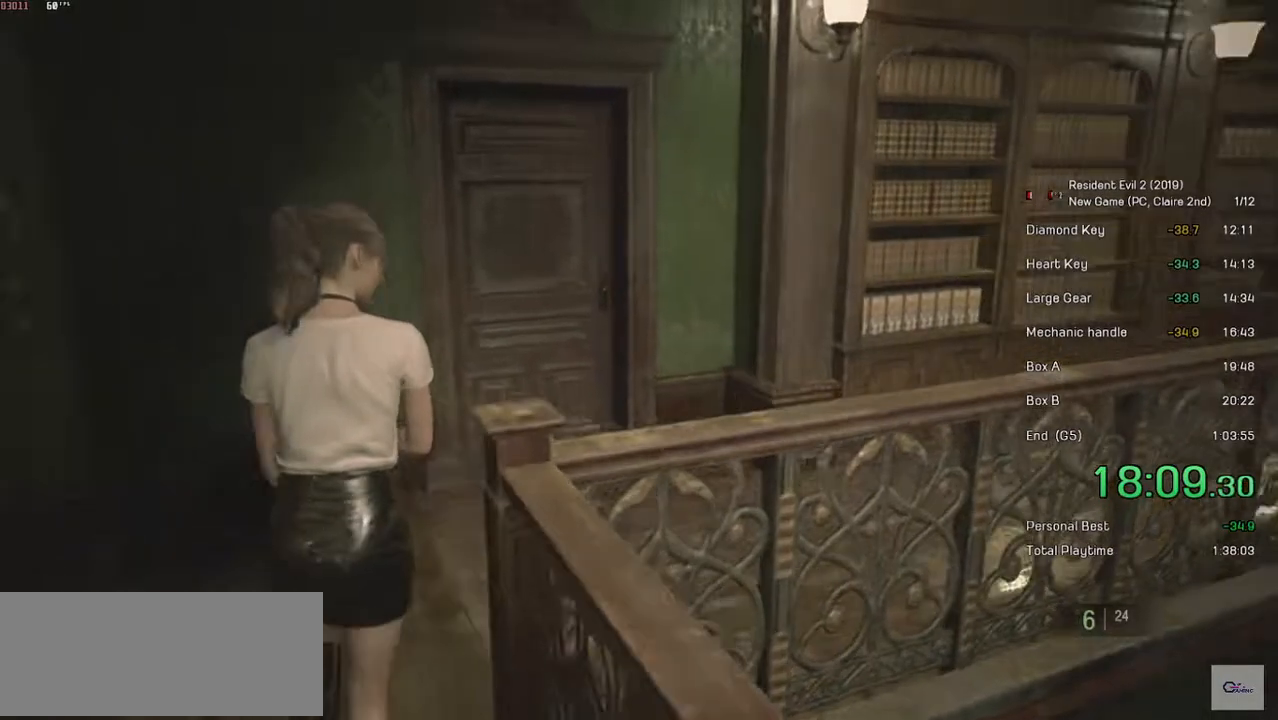
{"keys": ["shift", "w"], "mouse": [], "events": []}